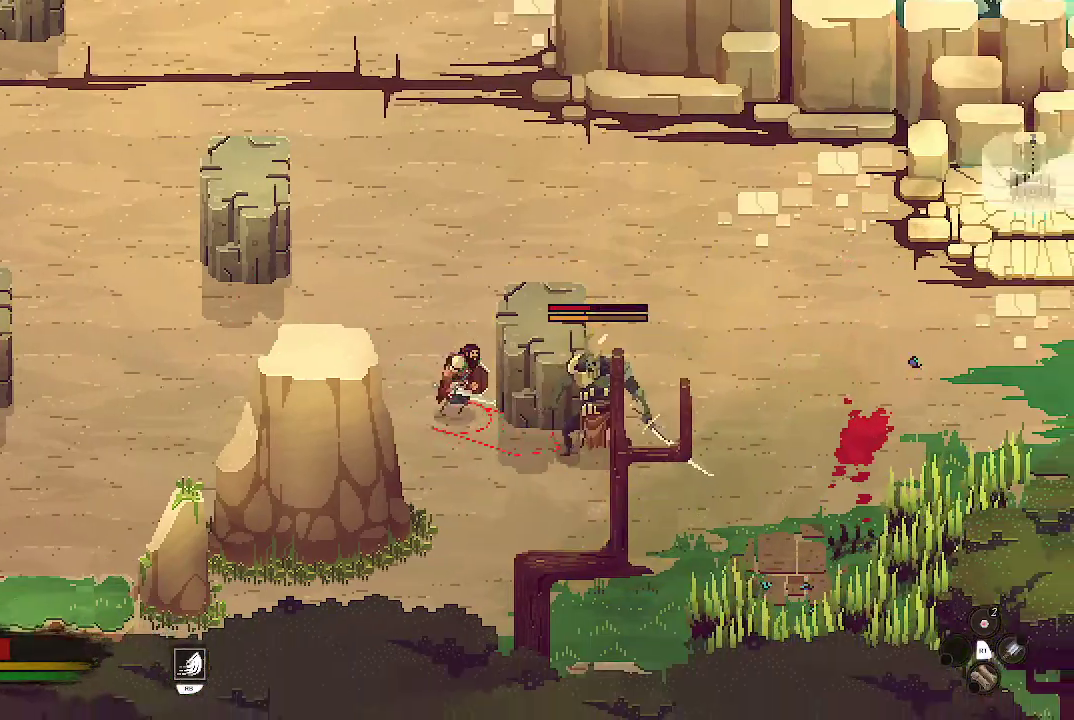
Gameplay with a controller (Xbox layout); each line is a JSON object with the inputs held at the frame after it. "events" lists button and stick changes between this image and that frame as [ms after this image, input, new state], when the widget could be followed in between.
{"buttons": [], "left_stick": "right", "right_stick": "center", "events": [[100, "X", "down"], [167, "X", "up"], [233, "X", "down"], [300, "X", "up"], [367, "X", "down"], [500, "X", "up"]]}
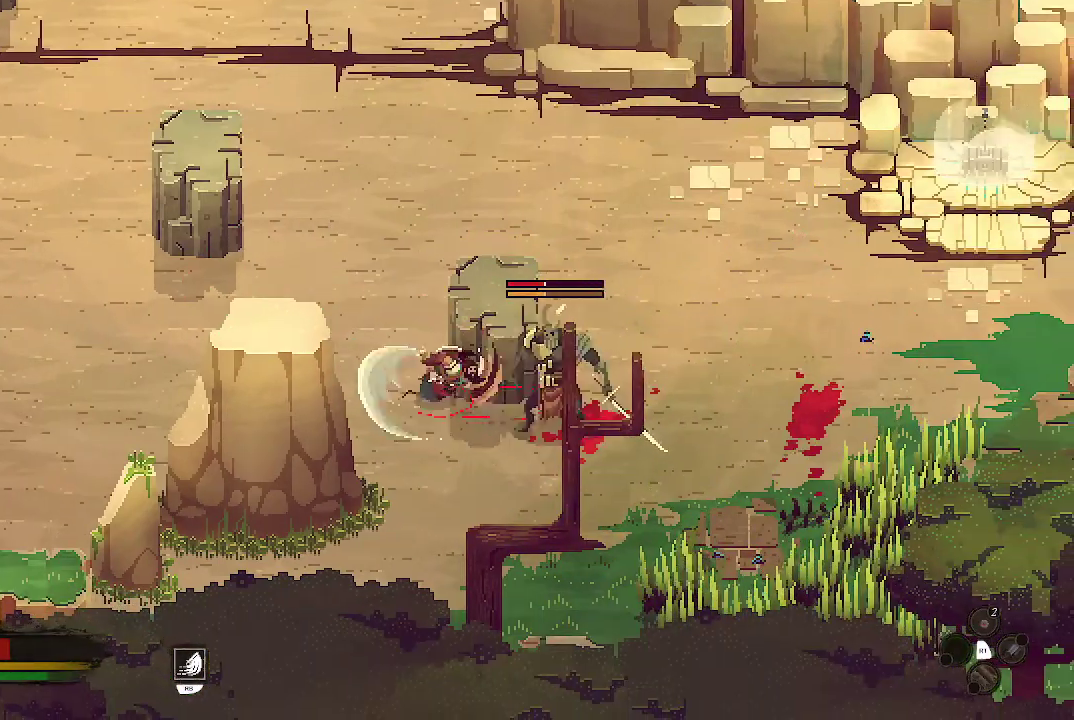
{"buttons": [], "left_stick": "right", "right_stick": "center", "events": [[67, "X", "down"], [167, "X", "up"], [233, "X", "down"], [333, "X", "up"], [400, "X", "down"], [500, "X", "up"]]}
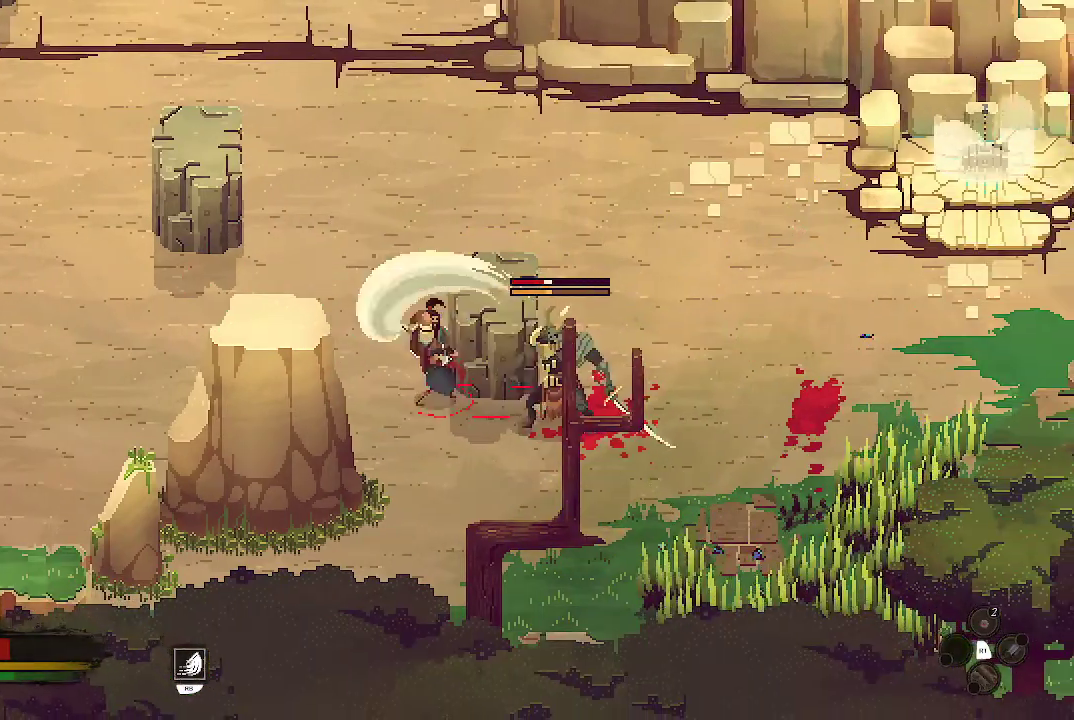
{"buttons": ["X"], "left_stick": "right", "right_stick": "center", "events": [[100, "X", "down"], [200, "X", "up"], [233, "X", "down"], [367, "X", "up"], [433, "X", "down"]]}
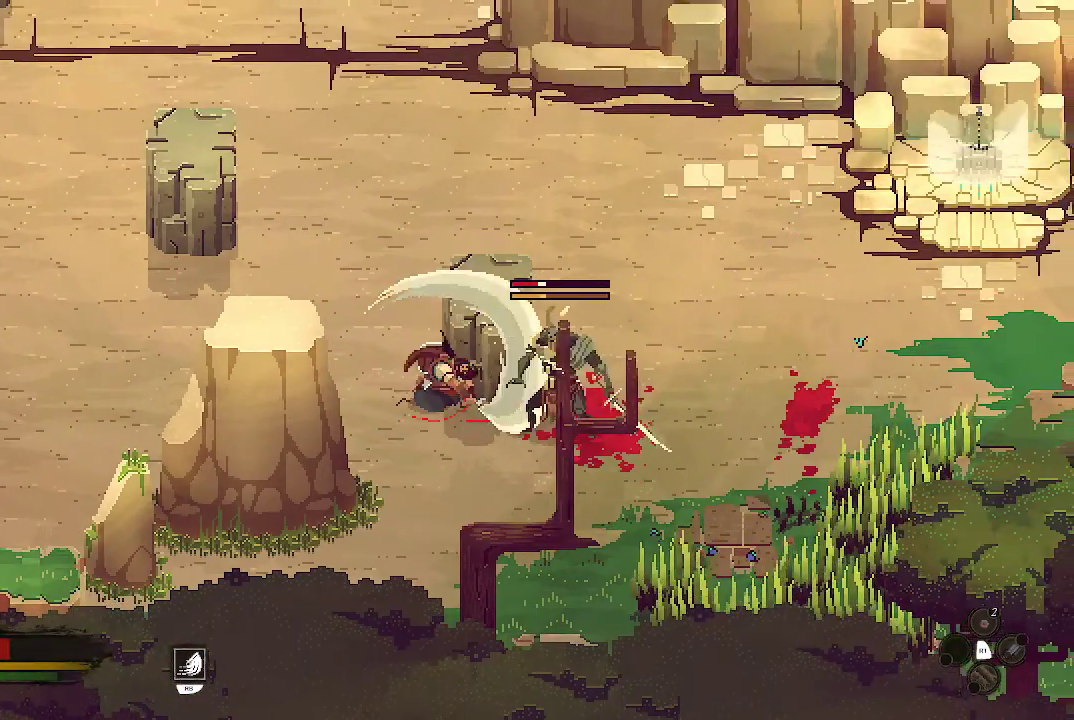
{"buttons": [], "left_stick": "left", "right_stick": "center", "events": [[67, "X", "up"], [133, "X", "down"], [233, "X", "up"], [267, "X", "down"], [300, "left_stick", "center"], [367, "X", "up"], [400, "X", "down"], [500, "X", "up"], [500, "left_stick", "left"]]}
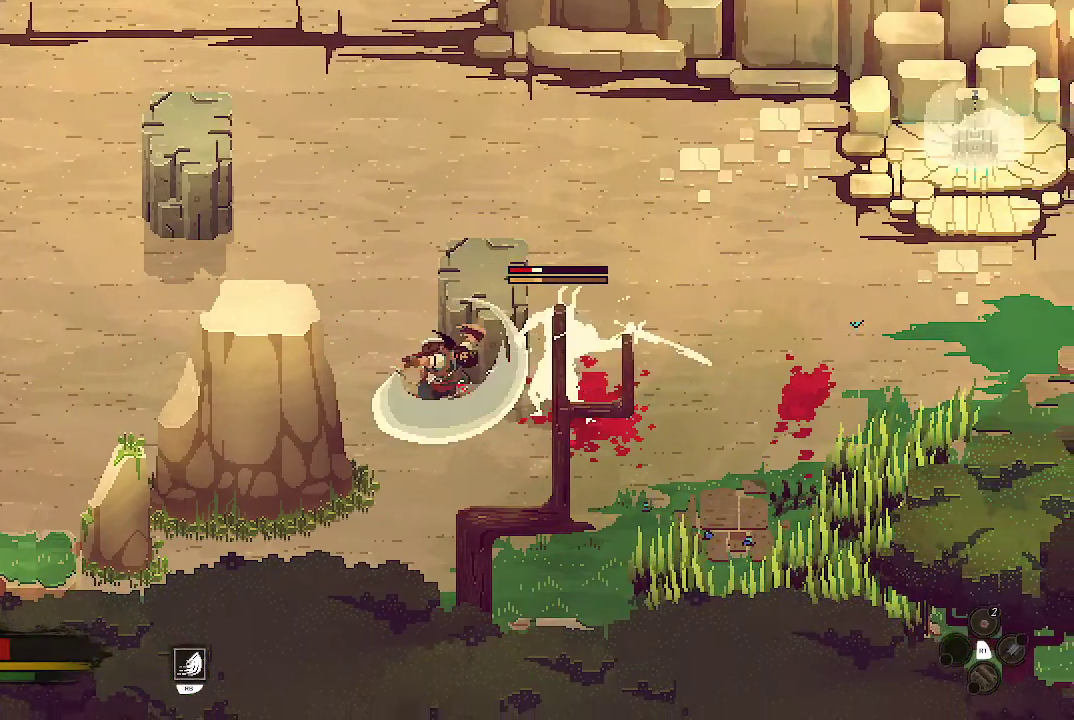
{"buttons": ["B"], "left_stick": "up-left", "right_stick": "center", "events": [[167, "B", "down"], [233, "B", "up"], [233, "left_stick", "up-left"], [267, "B", "down"], [367, "B", "up"], [433, "B", "down"]]}
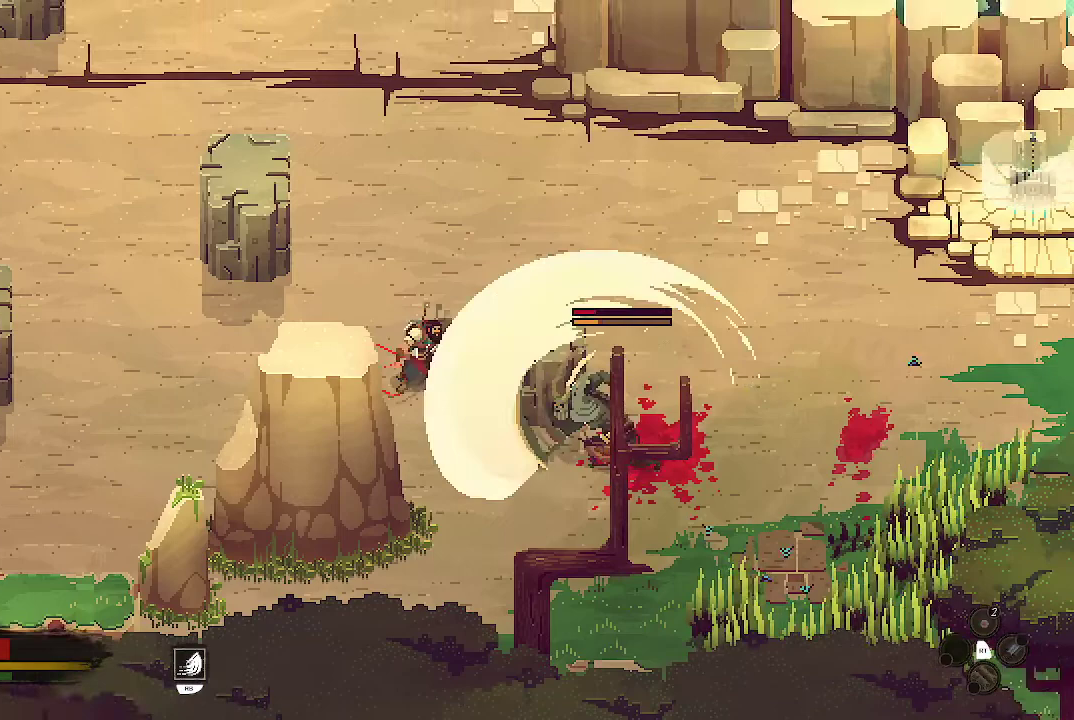
{"buttons": [], "left_stick": "up-left", "right_stick": "center", "events": [[33, "B", "up"], [100, "B", "down"], [200, "B", "up"], [267, "B", "down"], [367, "B", "up"], [433, "B", "down"], [500, "B", "up"]]}
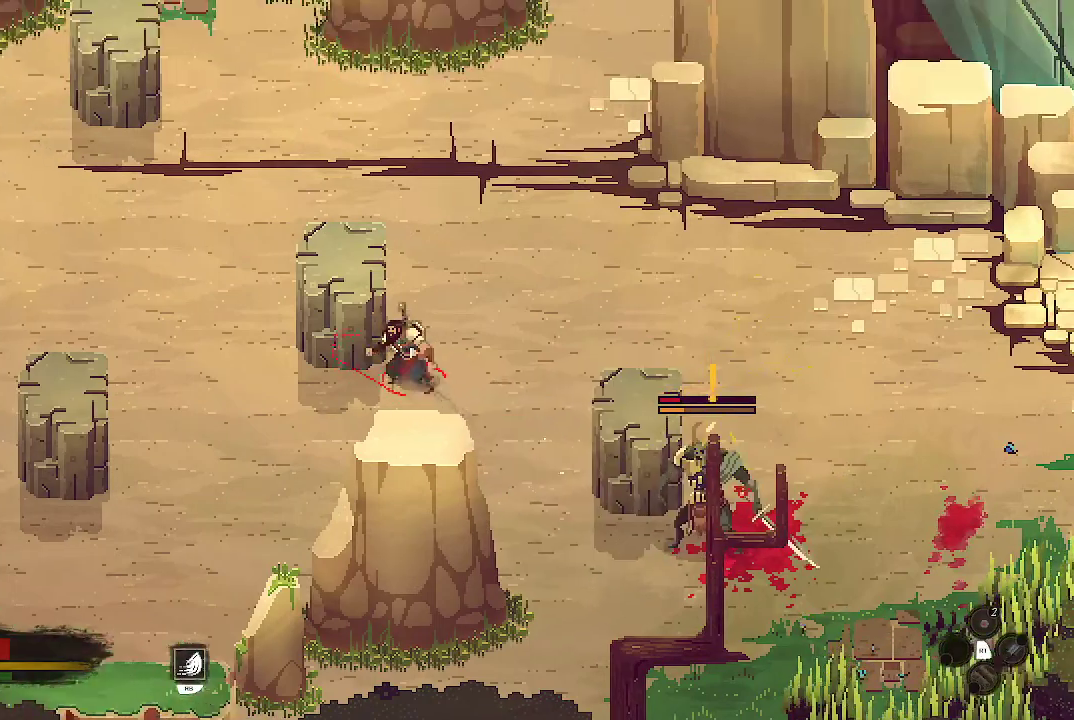
{"buttons": [], "left_stick": "down-left", "right_stick": "center", "events": [[100, "left_stick", "left"], [400, "left_stick", "down-left"]]}
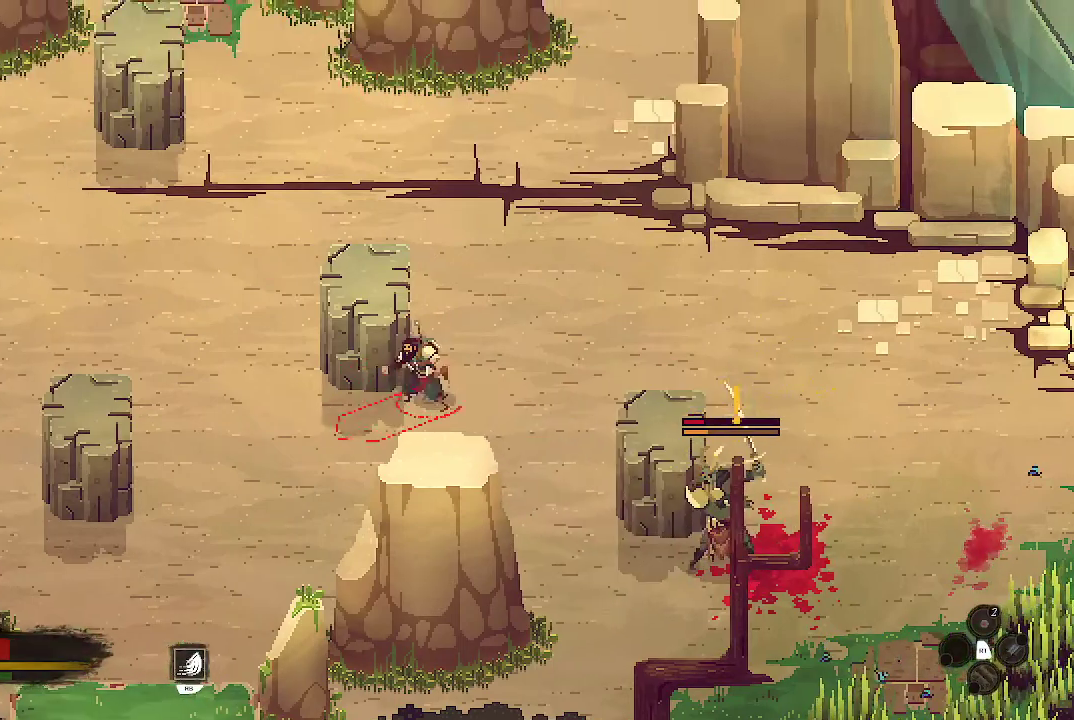
{"buttons": [], "left_stick": "down-left", "right_stick": "center", "events": []}
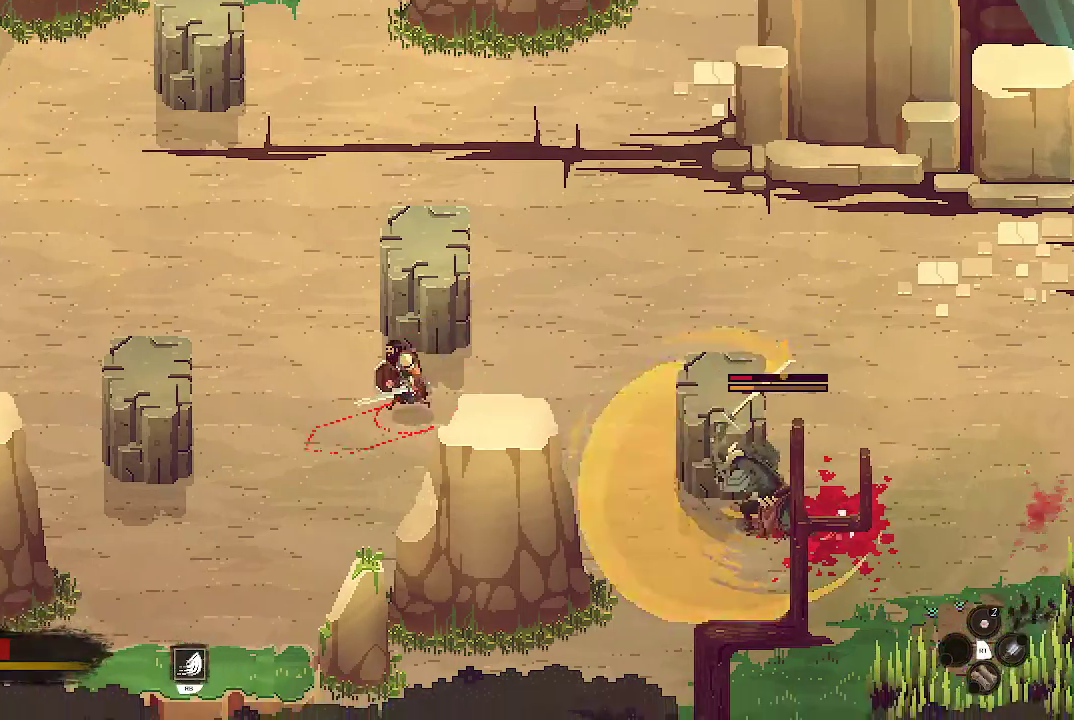
{"buttons": [], "left_stick": "center", "right_stick": "center", "events": [[167, "left_stick", "center"]]}
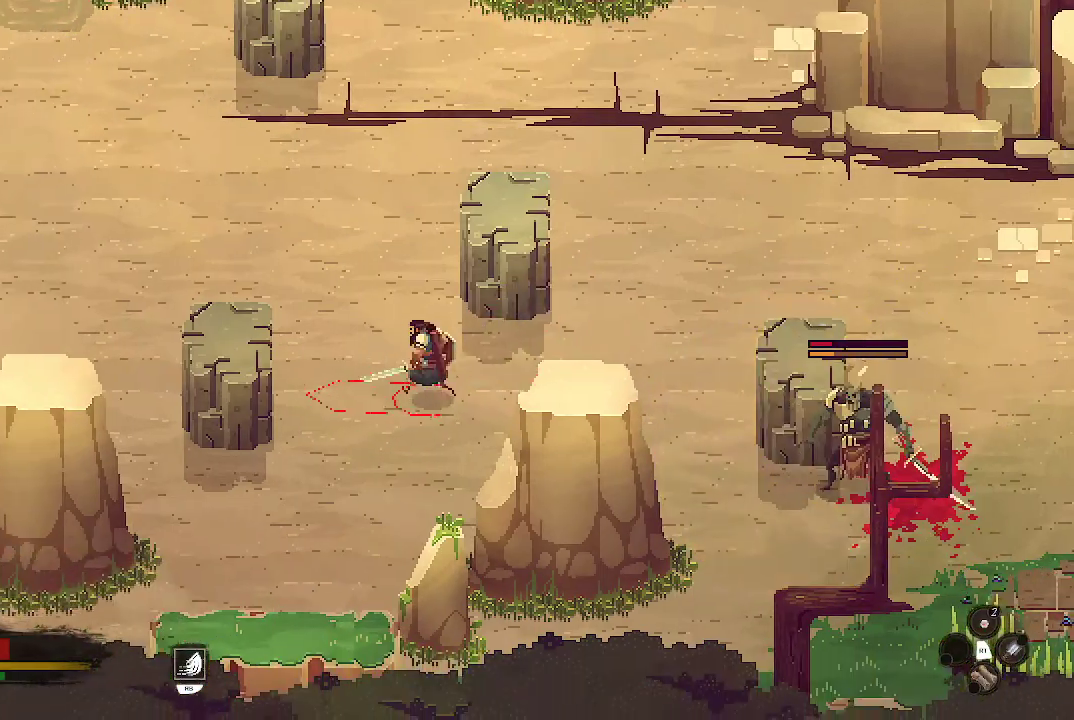
{"buttons": [], "left_stick": "right", "right_stick": "center", "events": [[33, "left_stick", "up-left"], [200, "left_stick", "center"], [333, "left_stick", "right"]]}
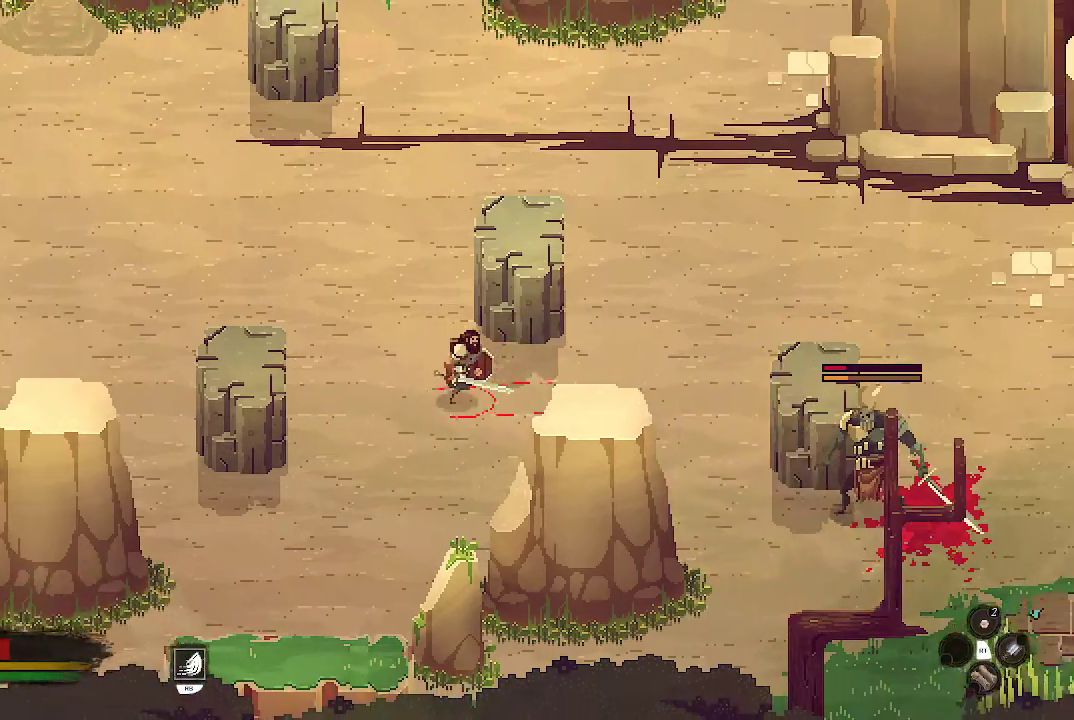
{"buttons": [], "left_stick": "right", "right_stick": "center", "events": []}
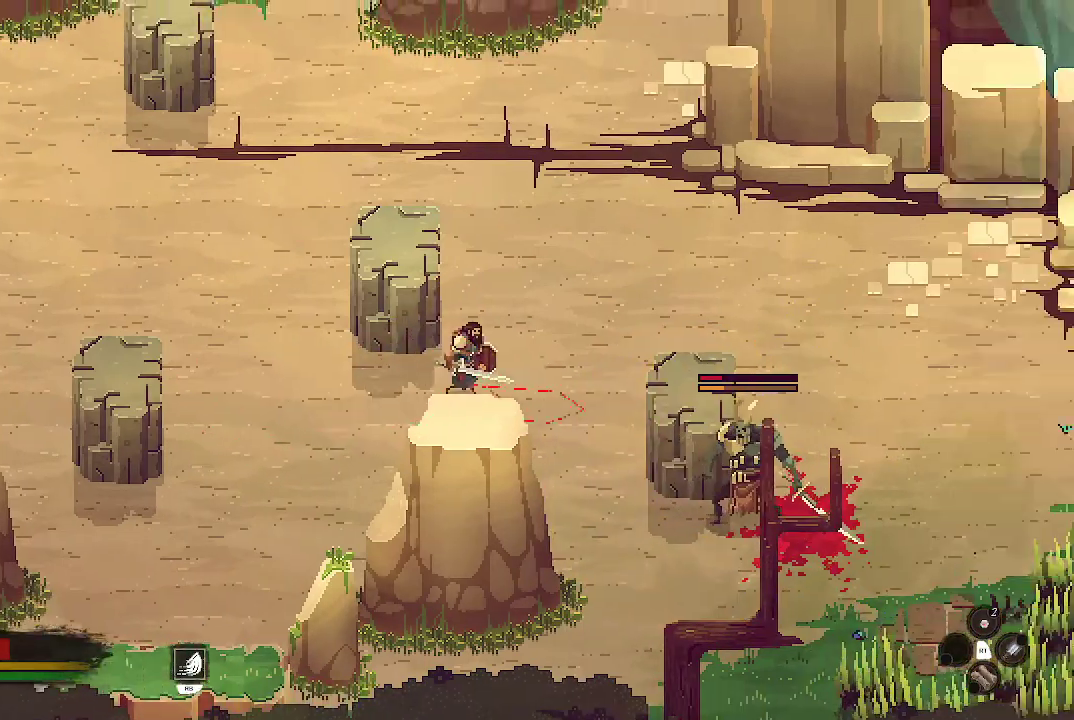
{"buttons": [], "left_stick": "down-right", "right_stick": "center", "events": [[33, "left_stick", "down-right"]]}
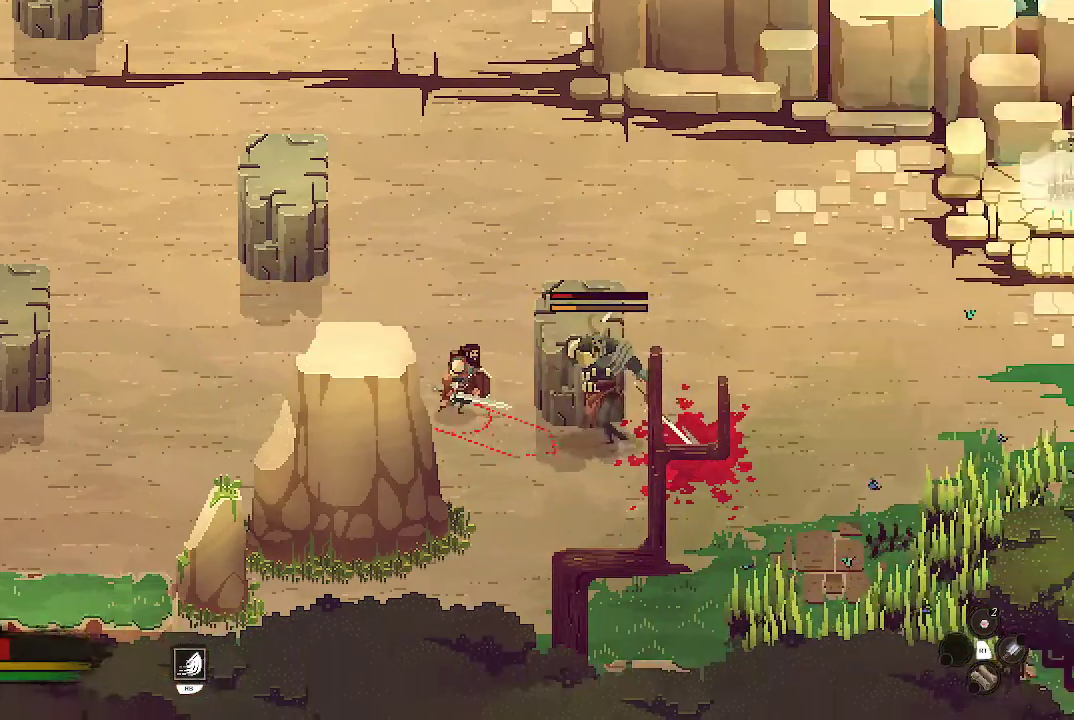
{"buttons": ["B"], "left_stick": "up-left", "right_stick": "center", "events": [[100, "X", "down"], [100, "left_stick", "right"], [167, "X", "up"], [200, "left_stick", "center"], [333, "left_stick", "up-left"], [433, "B", "down"]]}
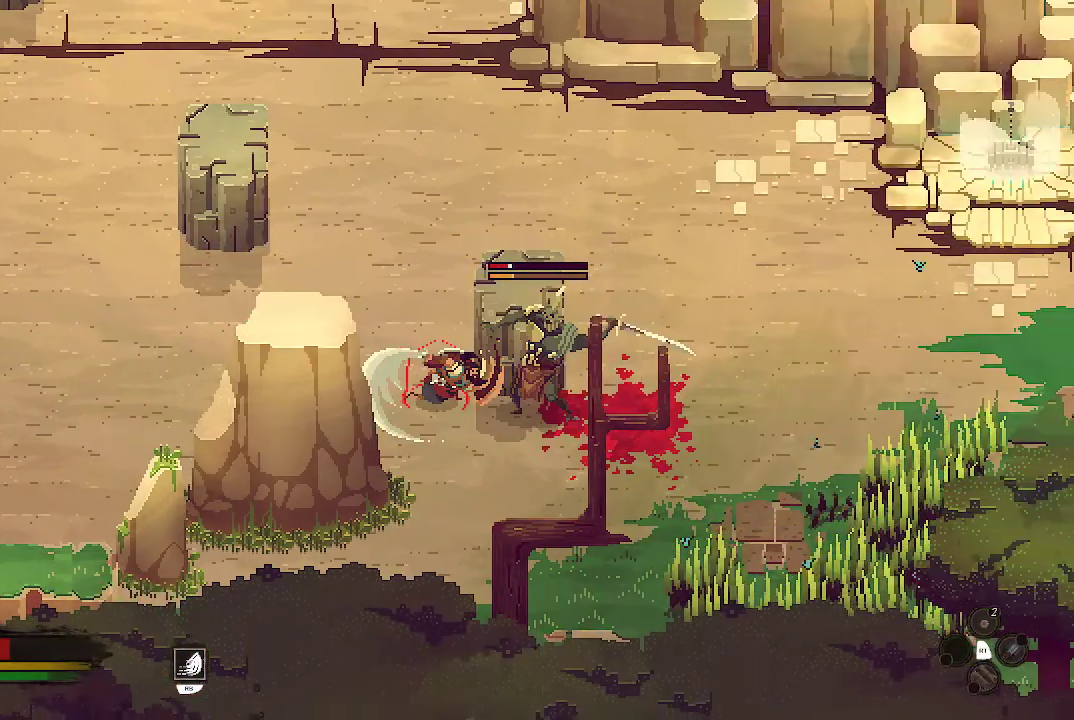
{"buttons": ["B"], "left_stick": "up-left", "right_stick": "center", "events": [[67, "B", "up"], [100, "B", "down"], [200, "B", "up"], [267, "B", "down"], [367, "B", "up"], [433, "B", "down"]]}
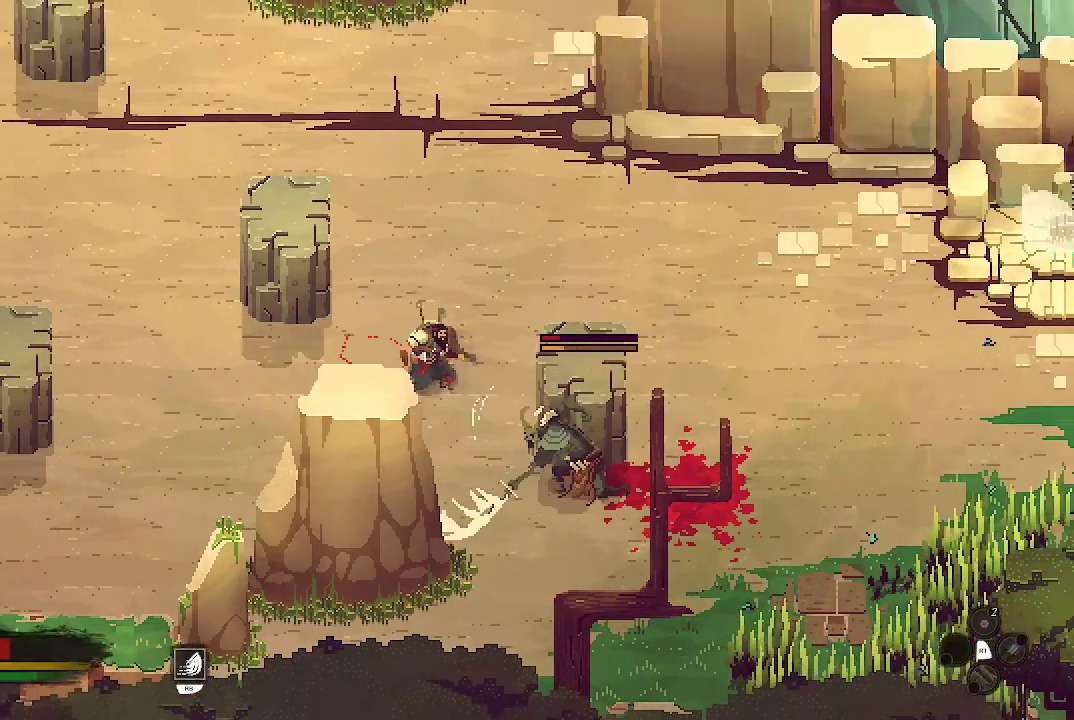
{"buttons": [], "left_stick": "up", "right_stick": "center", "events": [[33, "B", "up"], [100, "B", "down"], [200, "B", "up"], [400, "left_stick", "up"]]}
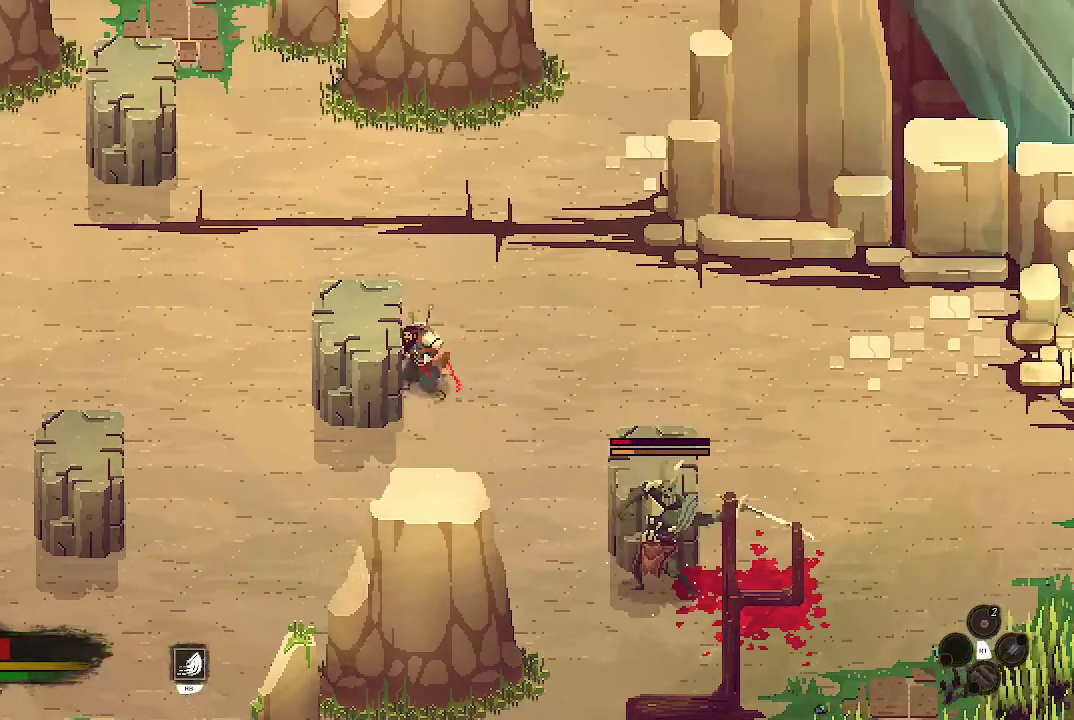
{"buttons": [], "left_stick": "right", "right_stick": "center", "events": [[200, "left_stick", "up-right"], [467, "left_stick", "right"]]}
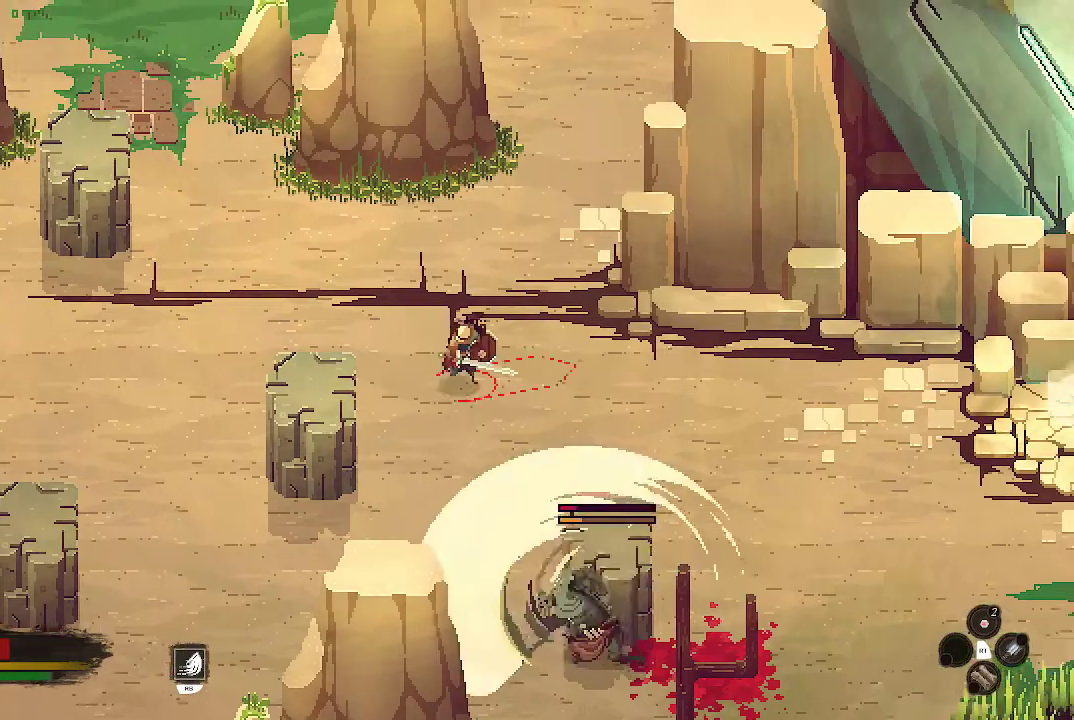
{"buttons": [], "left_stick": "up-left", "right_stick": "center", "events": [[233, "left_stick", "down-right"], [333, "left_stick", "center"], [400, "left_stick", "up"], [500, "left_stick", "up-left"]]}
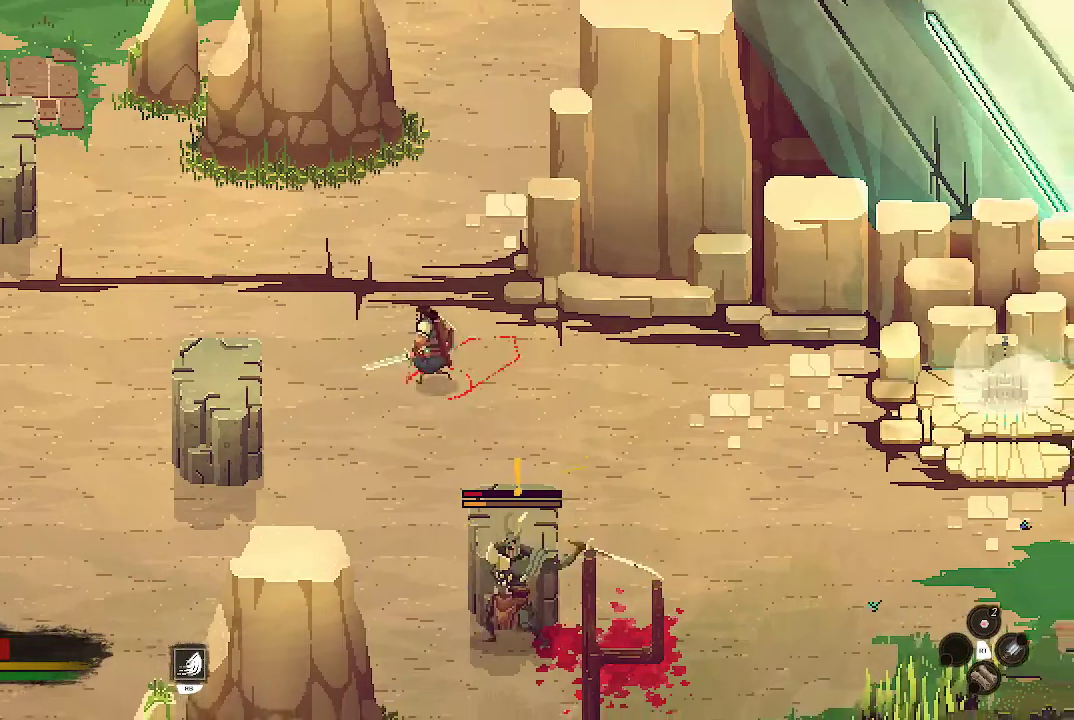
{"buttons": [], "left_stick": "down-left", "right_stick": "center", "events": [[167, "left_stick", "down-left"], [333, "left_stick", "left"], [467, "left_stick", "down-left"]]}
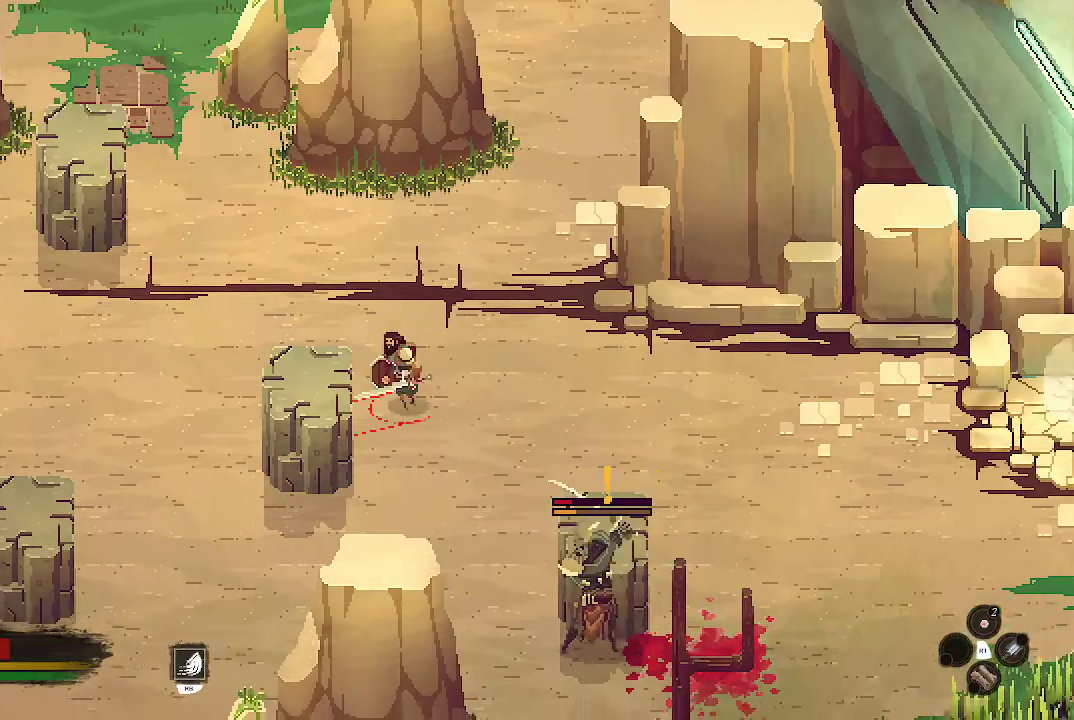
{"buttons": [], "left_stick": "down-right", "right_stick": "center", "events": [[167, "left_stick", "up-left"], [433, "left_stick", "down-right"]]}
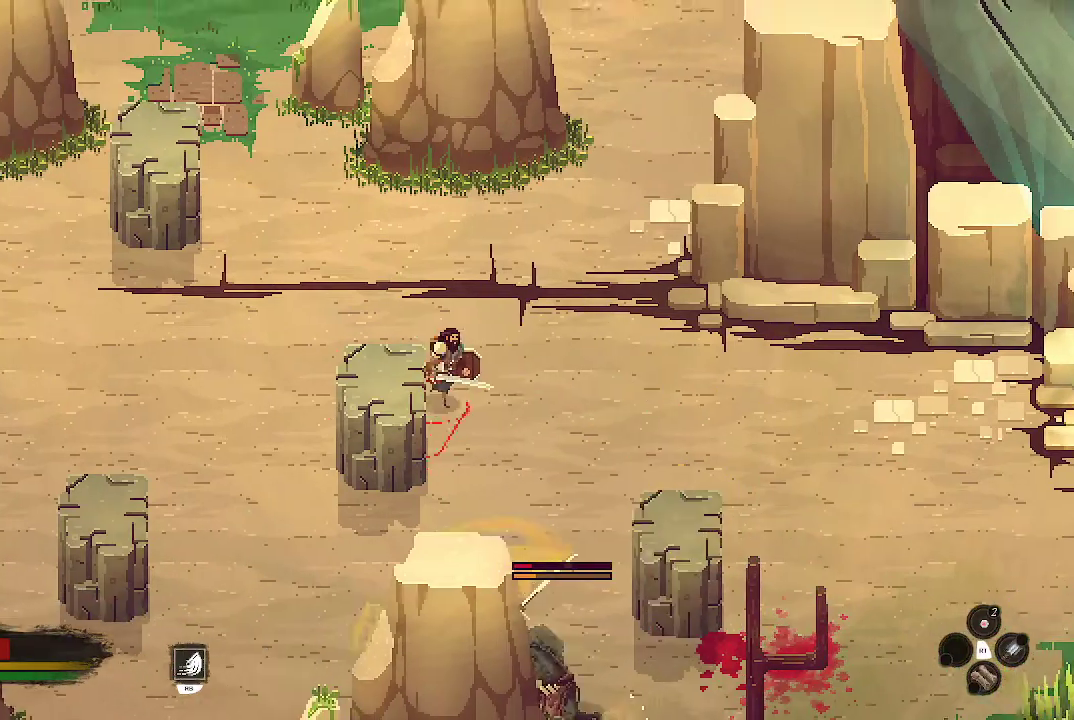
{"buttons": [], "left_stick": "down", "right_stick": "center", "events": [[267, "left_stick", "down"]]}
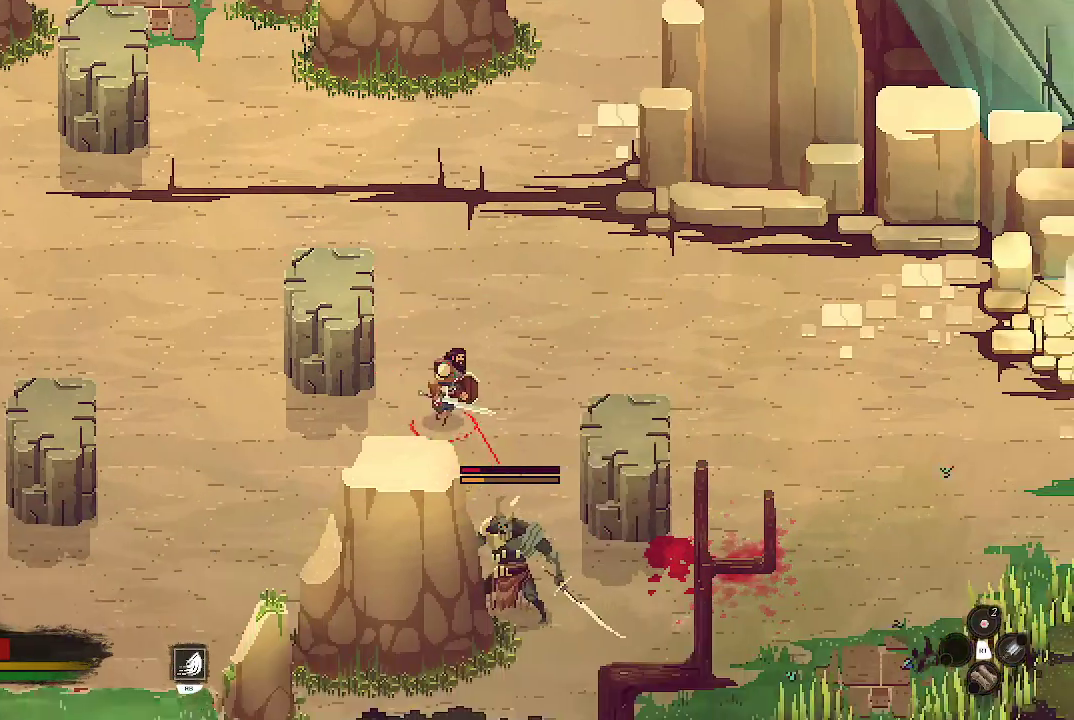
{"buttons": [], "left_stick": "down", "right_stick": "center", "events": [[100, "X", "down"], [167, "X", "up"], [300, "X", "down"], [367, "X", "up"], [433, "X", "down"], [467, "X", "up"]]}
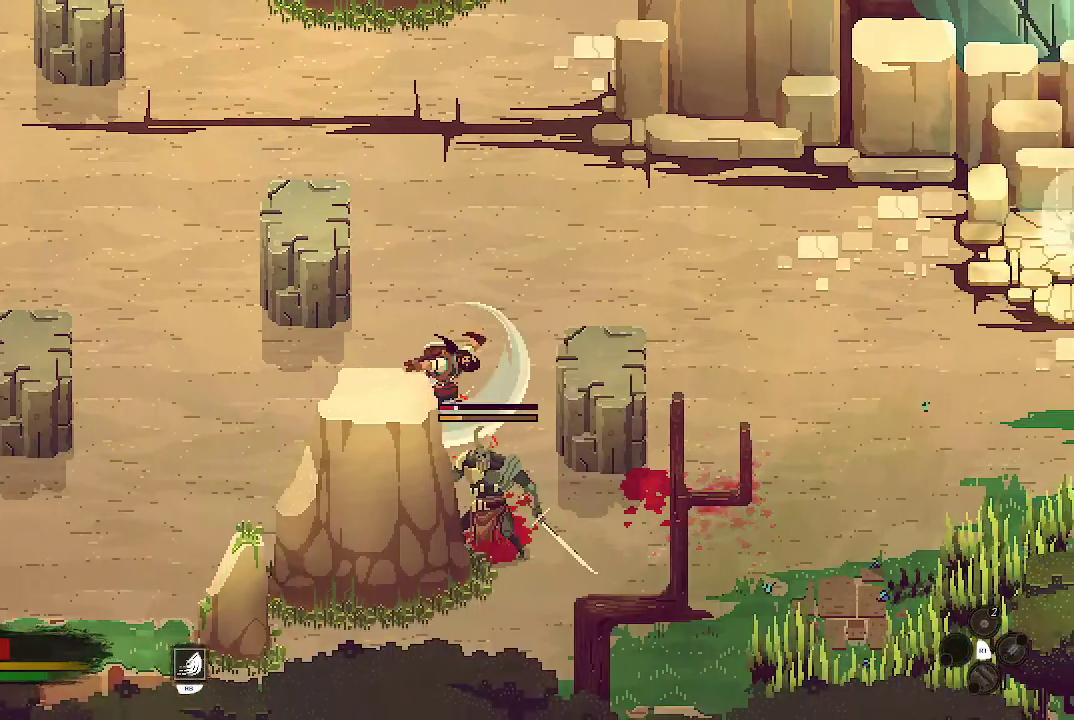
{"buttons": [], "left_stick": "down-right", "right_stick": "center", "events": [[33, "X", "down"], [167, "X", "up"], [233, "X", "down"], [300, "left_stick", "down-right"], [333, "X", "up"], [400, "X", "down"], [500, "X", "up"]]}
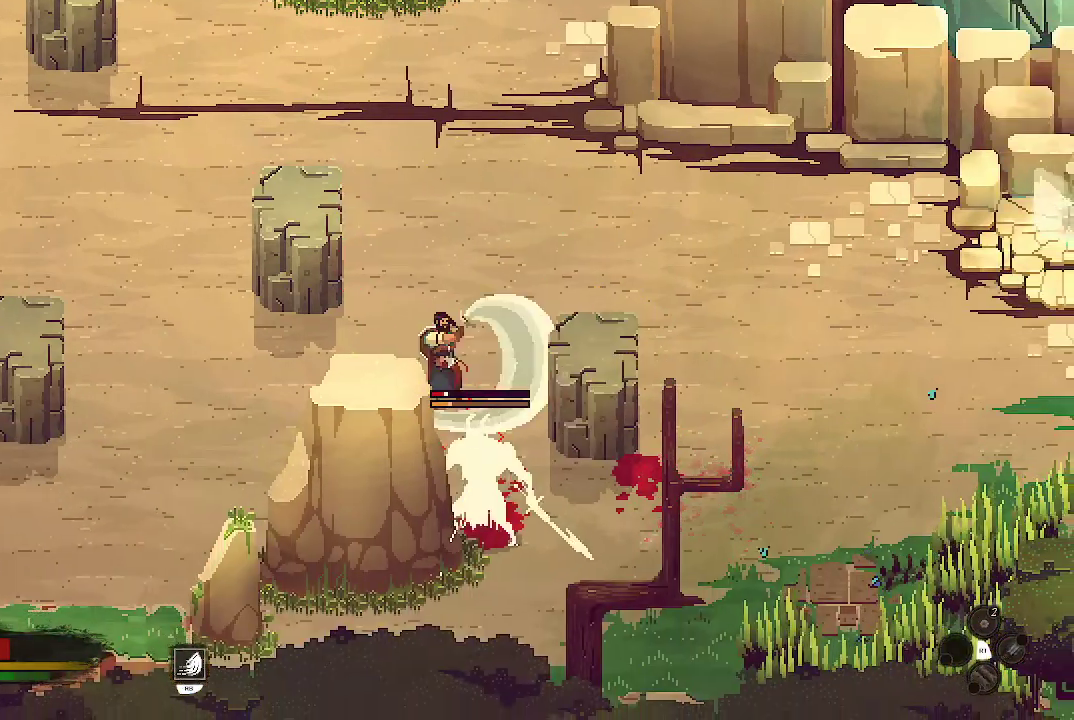
{"buttons": ["X"], "left_stick": "down-right", "right_stick": "center", "events": [[67, "X", "down"], [167, "X", "up"], [233, "X", "down"], [367, "X", "up"], [400, "X", "down"]]}
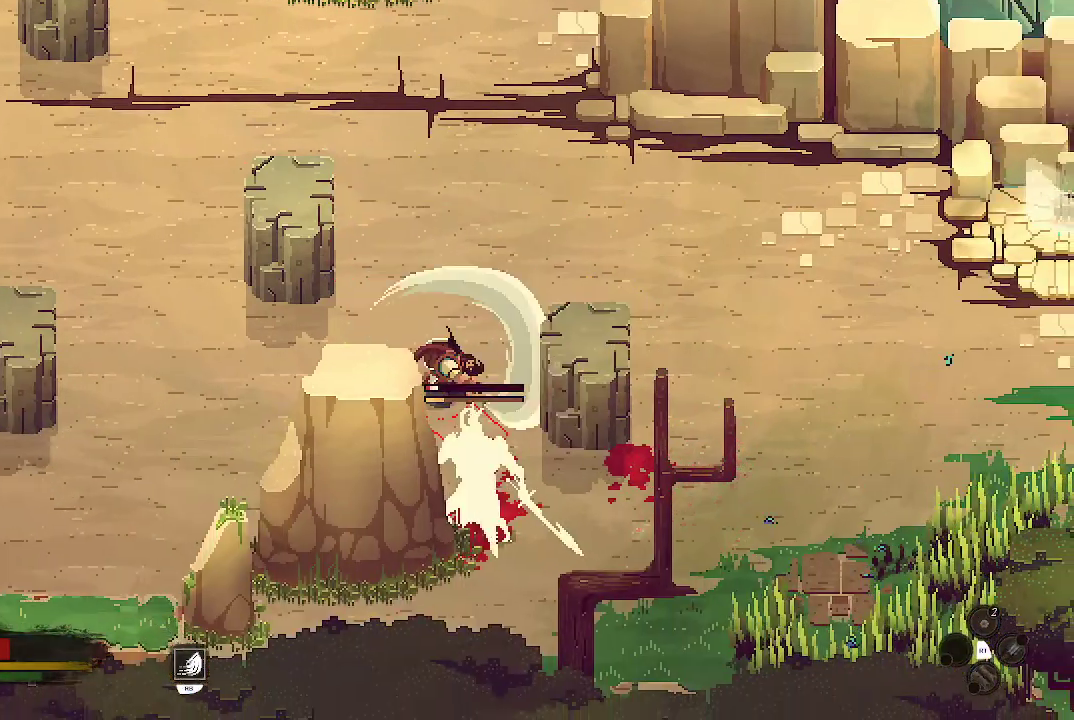
{"buttons": ["X"], "left_stick": "center", "right_stick": "center", "events": [[33, "X", "up"], [100, "X", "down"], [133, "left_stick", "center"], [200, "X", "up"], [267, "X", "down"], [400, "X", "up"], [433, "X", "down"]]}
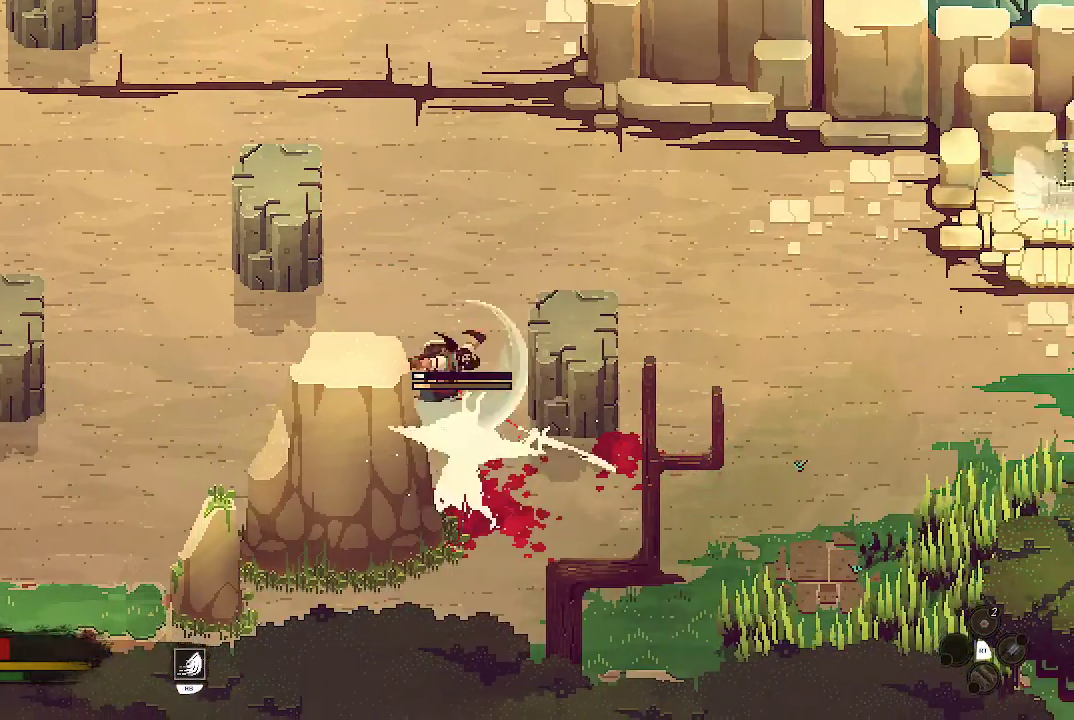
{"buttons": ["X"], "left_stick": "center", "right_stick": "center", "events": [[33, "X", "up"], [100, "X", "down"], [233, "X", "up"], [267, "X", "down"], [367, "X", "up"], [433, "X", "down"]]}
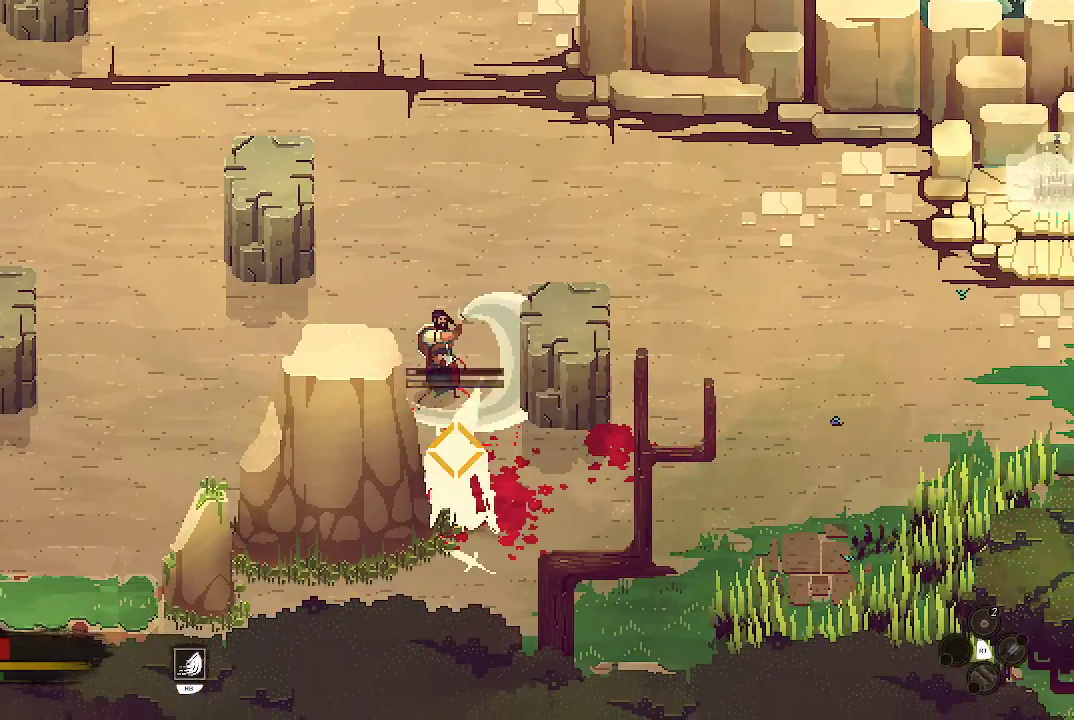
{"buttons": [], "left_stick": "center", "right_stick": "center", "events": [[33, "X", "up"], [100, "X", "down"], [200, "X", "up"], [267, "X", "down"], [367, "X", "up"]]}
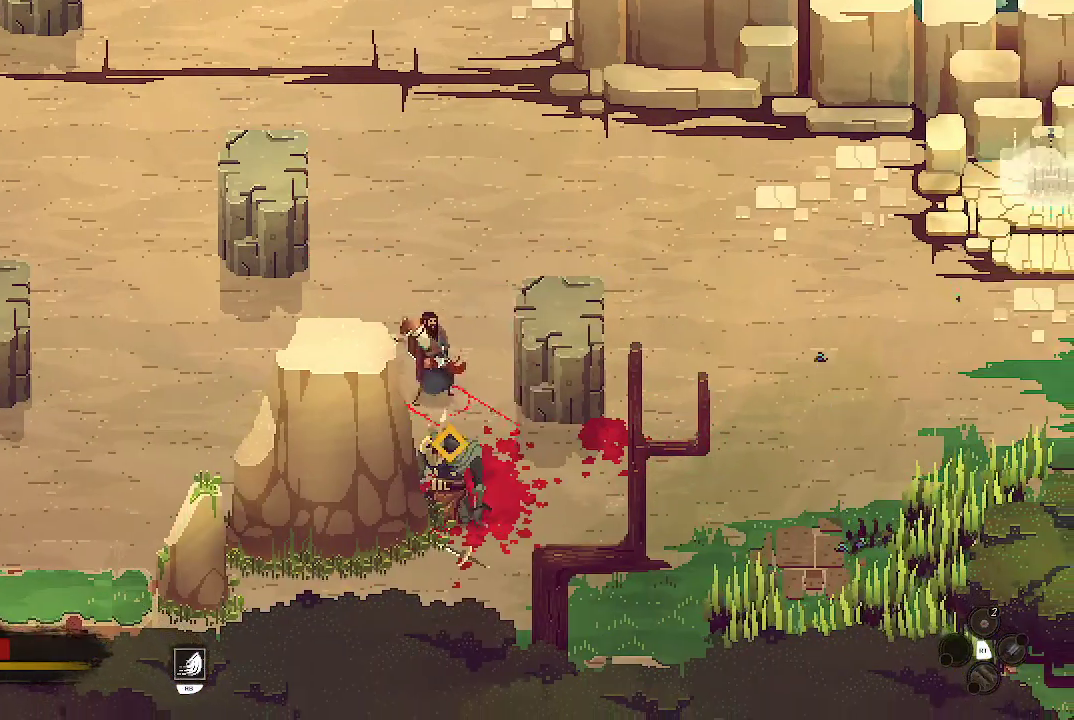
{"buttons": [], "left_stick": "down", "right_stick": "center", "events": [[333, "left_stick", "down"]]}
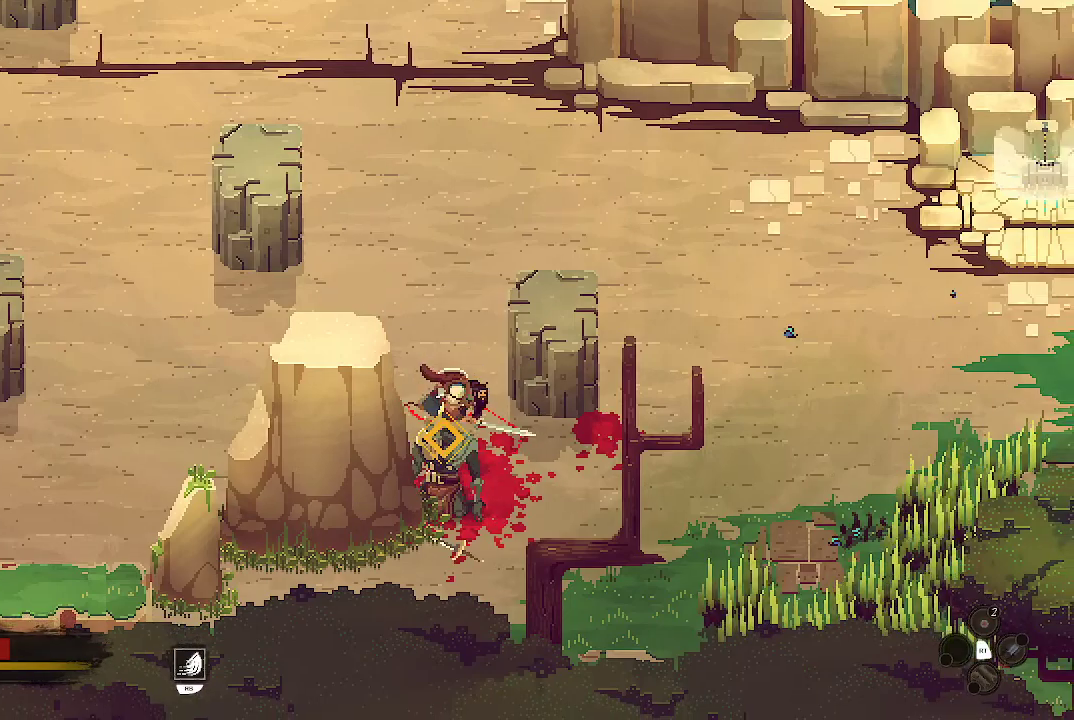
{"buttons": ["A"], "left_stick": "center", "right_stick": "center", "events": [[133, "A", "down"], [433, "left_stick", "center"]]}
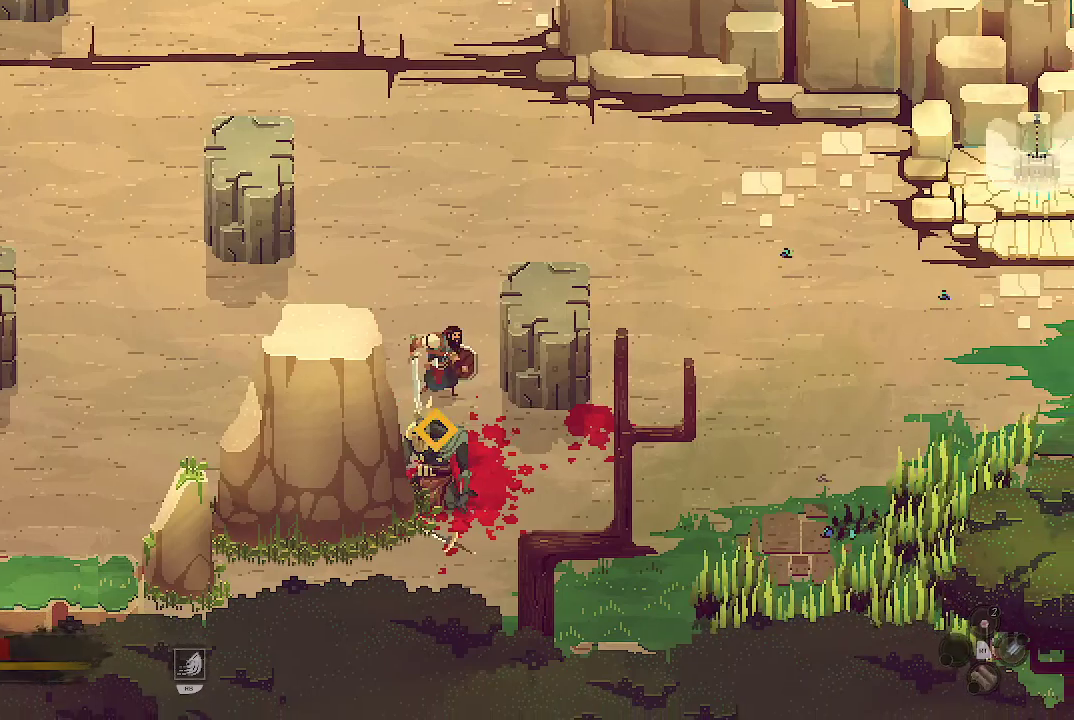
{"buttons": ["A"], "left_stick": "down", "right_stick": "center", "events": [[133, "left_stick", "down"]]}